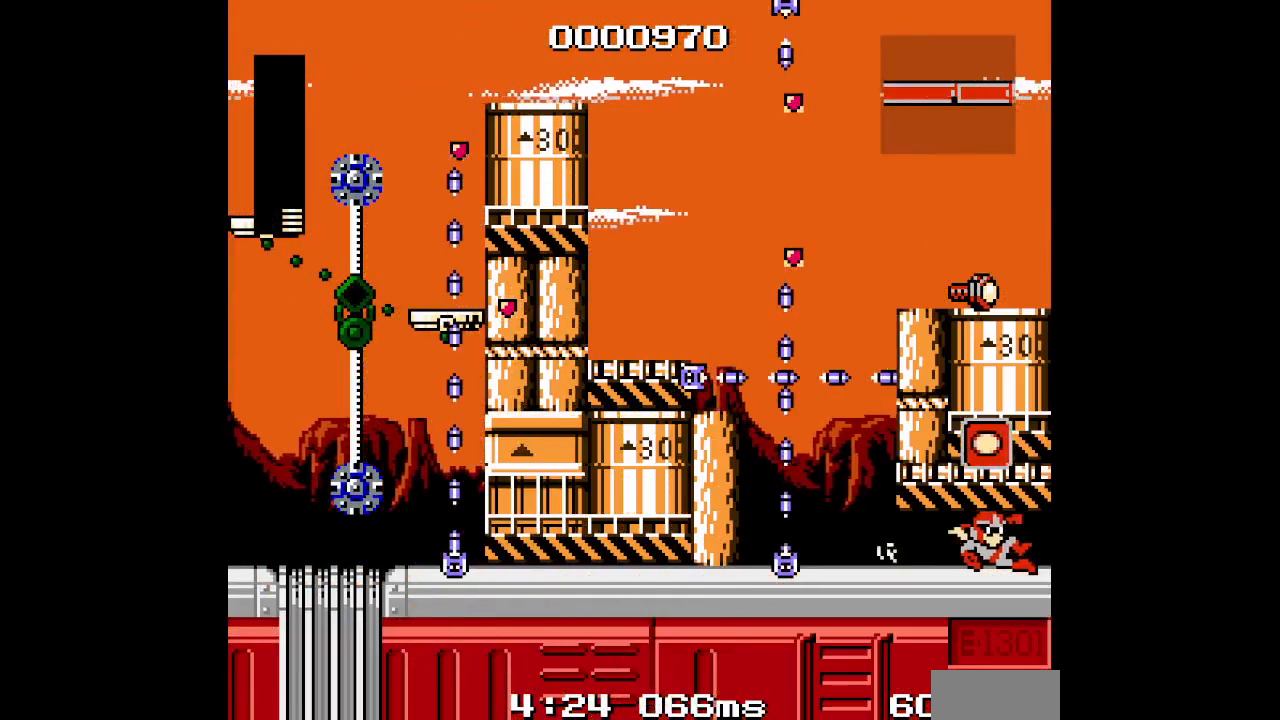
Gameplay with a controller (Xbox layout); each line is a JSON object with the inputs held at the frame after it. "events" lists button and stick changes between this image and that frame as [ms after this image, input, new state], when the widget could be followed in between. Not read: DPAD_RIGHT HOME L2 L3 R1 R2 R3 SELECT left_stick right_stick.
{"buttons": [], "events": []}
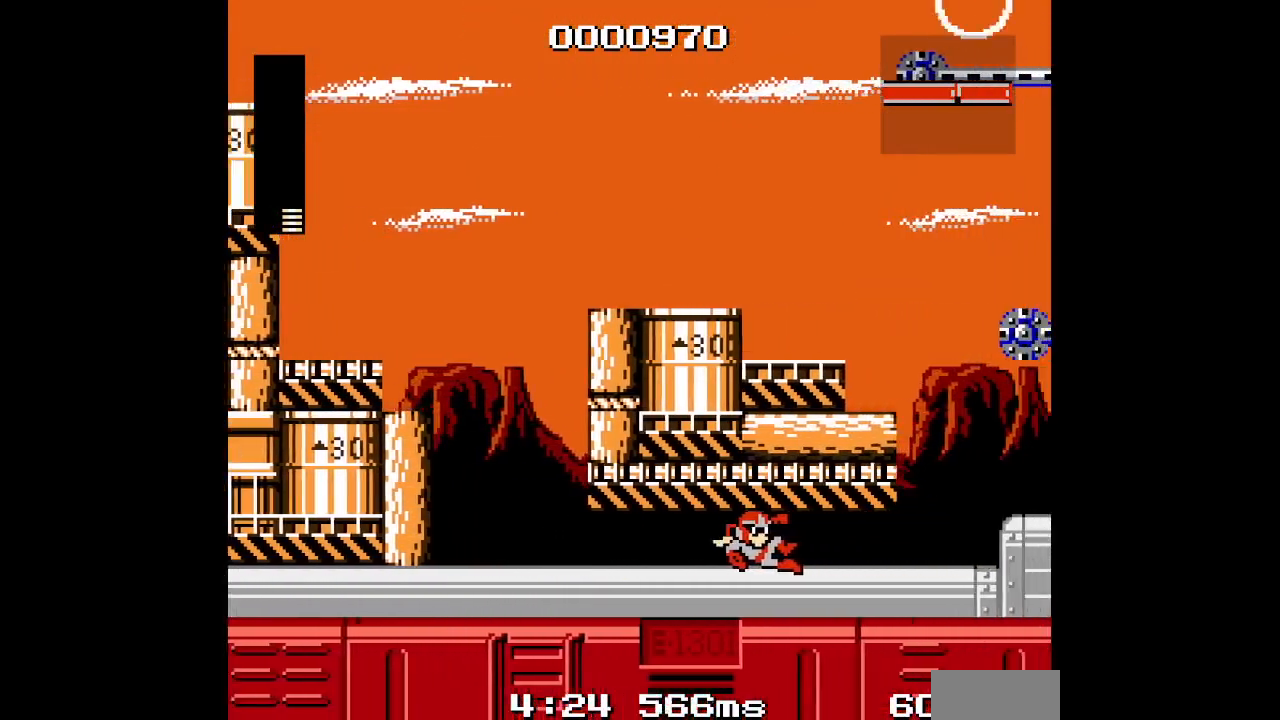
{"buttons": [], "events": []}
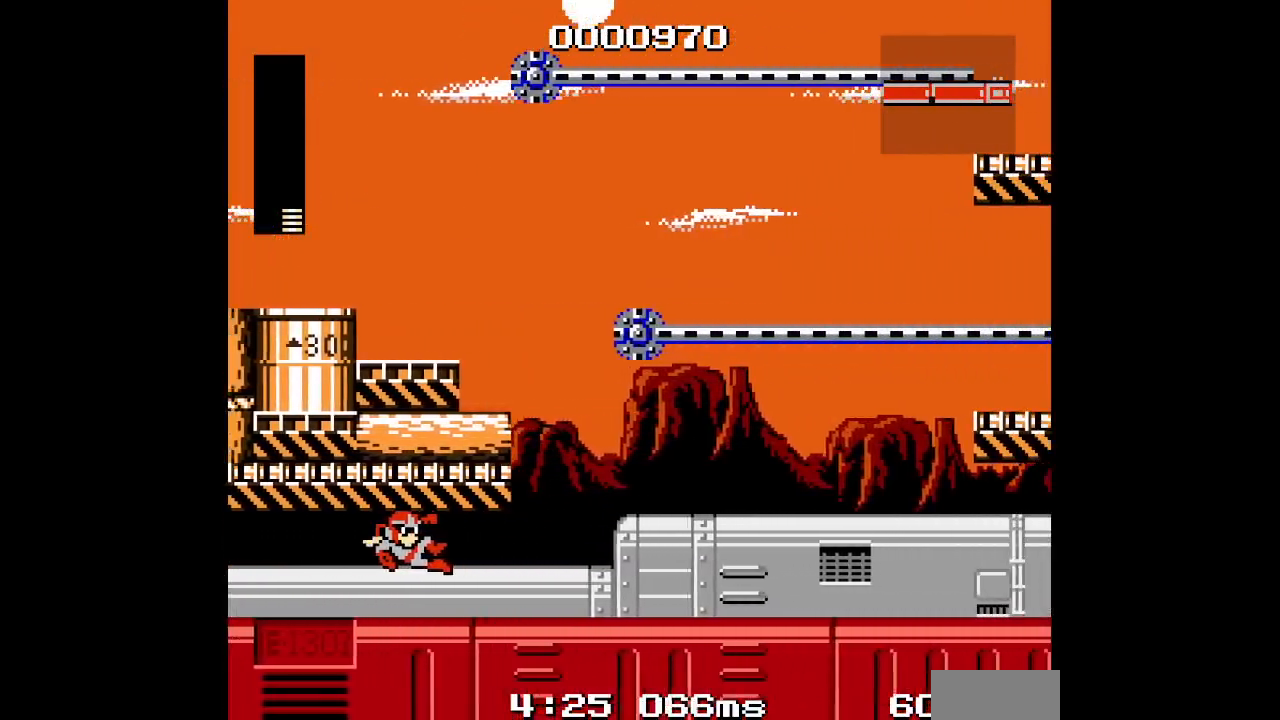
{"buttons": [], "events": []}
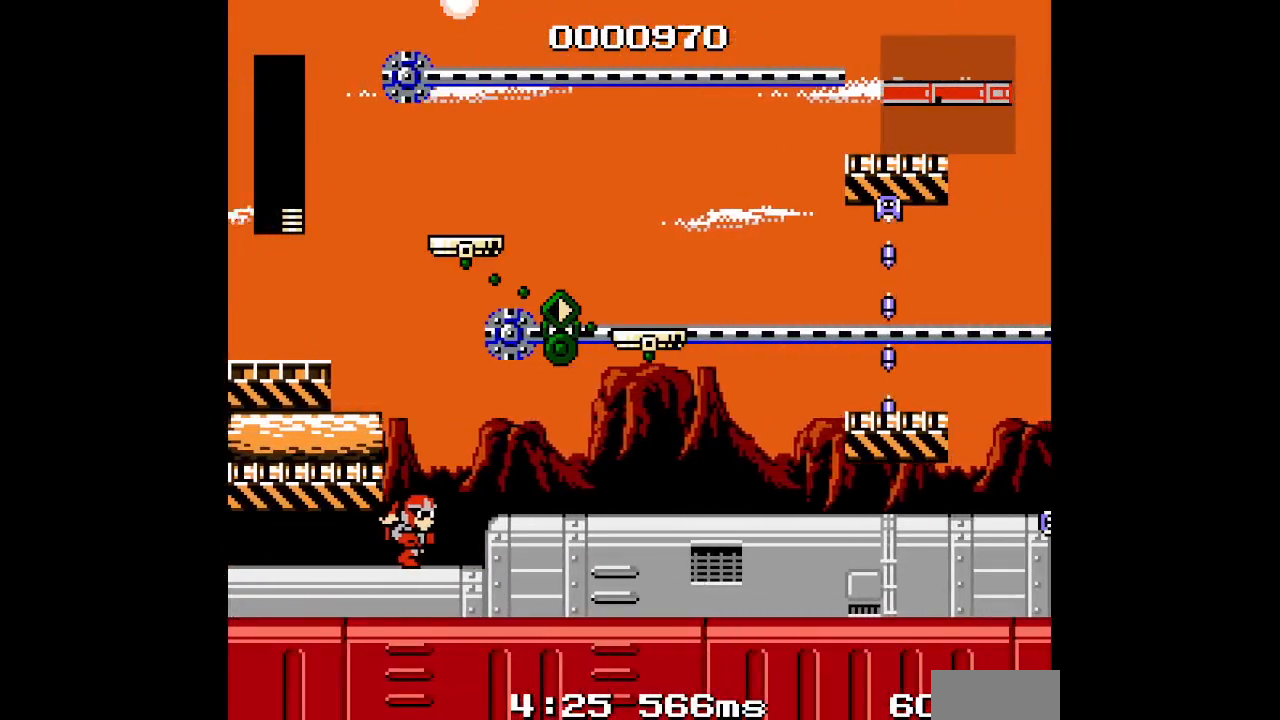
{"buttons": []}
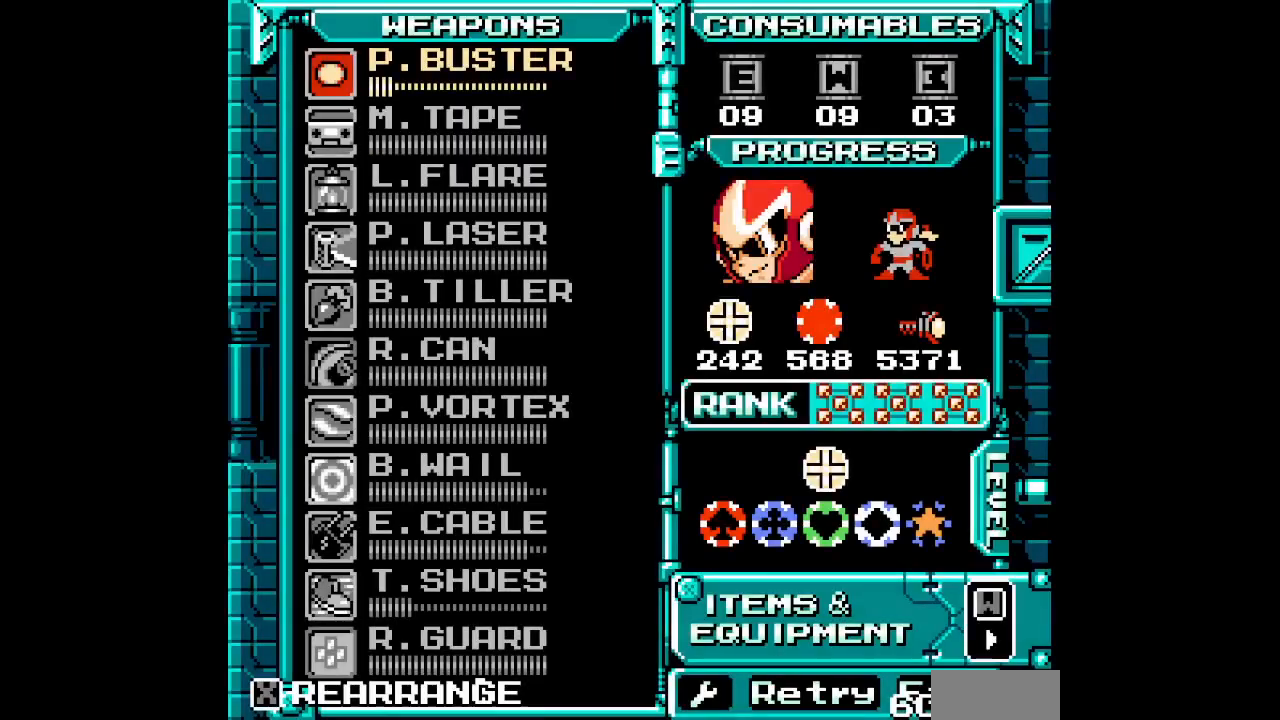
{"buttons": ["DPAD_UP"], "events": [[317, "DPAD_UP", "down"], [400, "DPAD_UP", "up"], [467, "DPAD_UP", "down"]]}
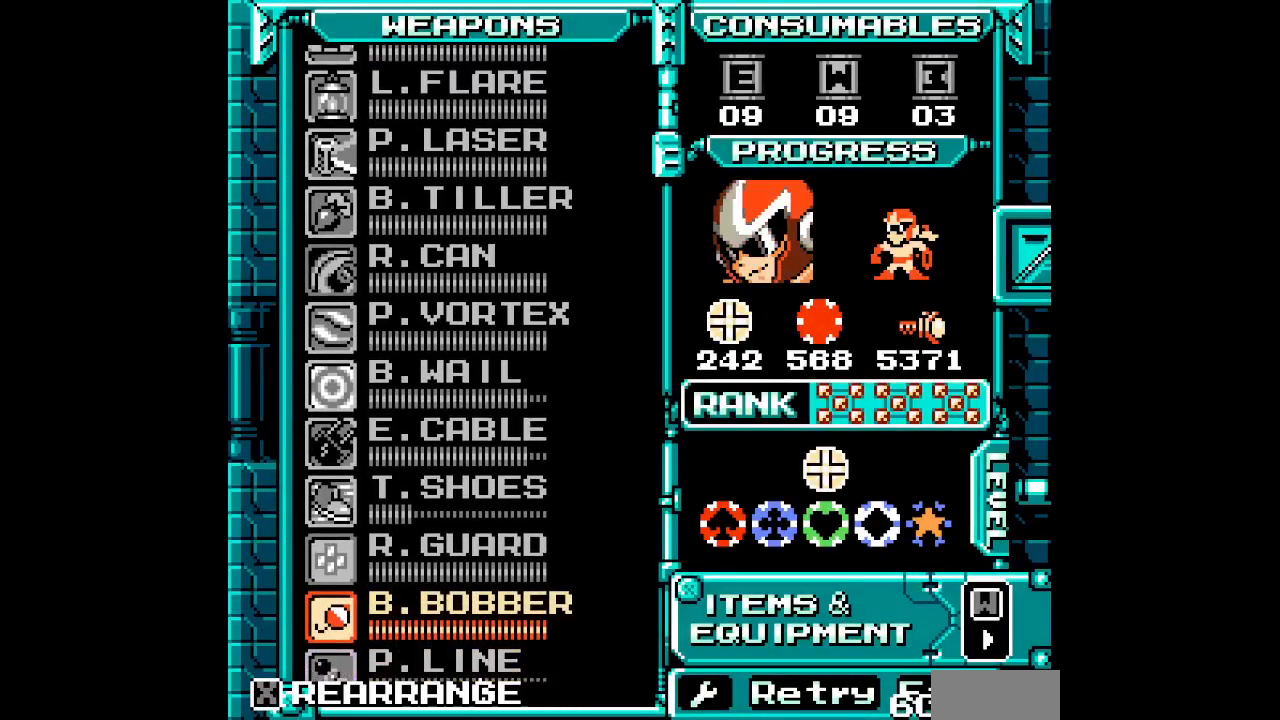
{"buttons": [], "events": [[67, "DPAD_UP", "up"]]}
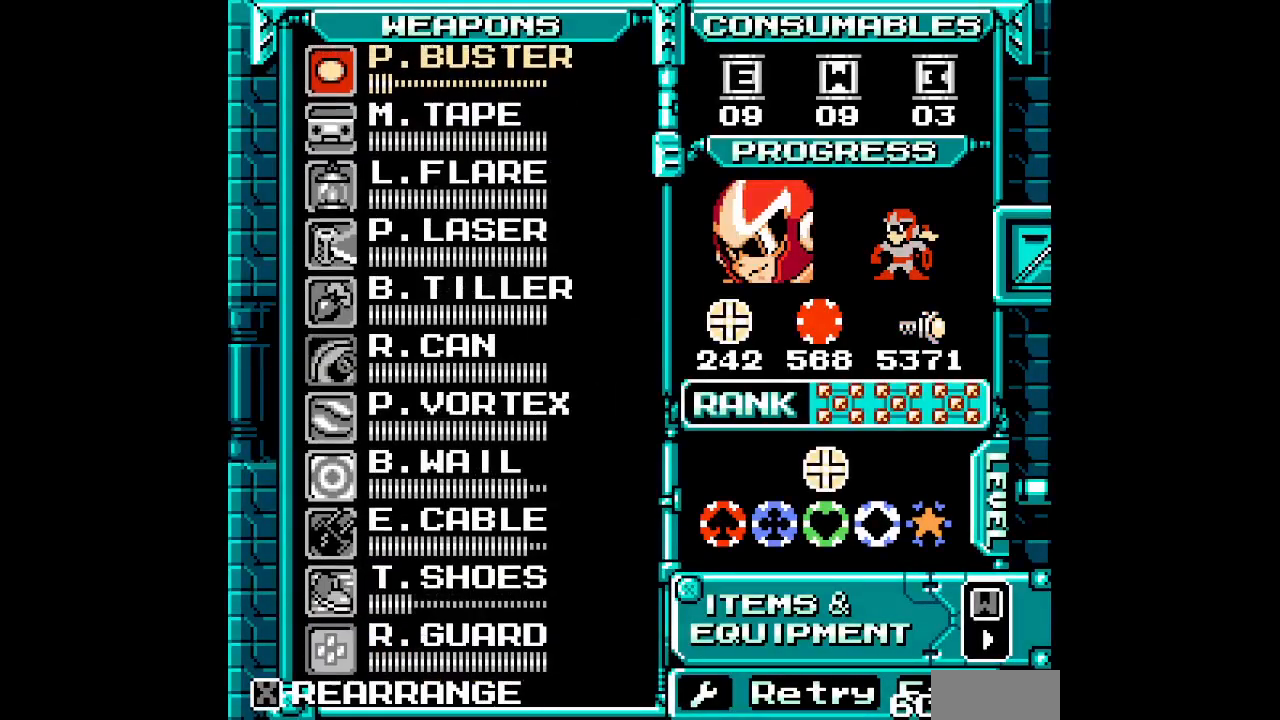
{"buttons": ["DPAD_UP"], "events": [[33, "DPAD_UP", "down"], [117, "DPAD_UP", "up"], [183, "DPAD_UP", "down"], [267, "DPAD_UP", "up"], [333, "DPAD_UP", "down"], [400, "DPAD_UP", "up"], [450, "DPAD_UP", "down"]]}
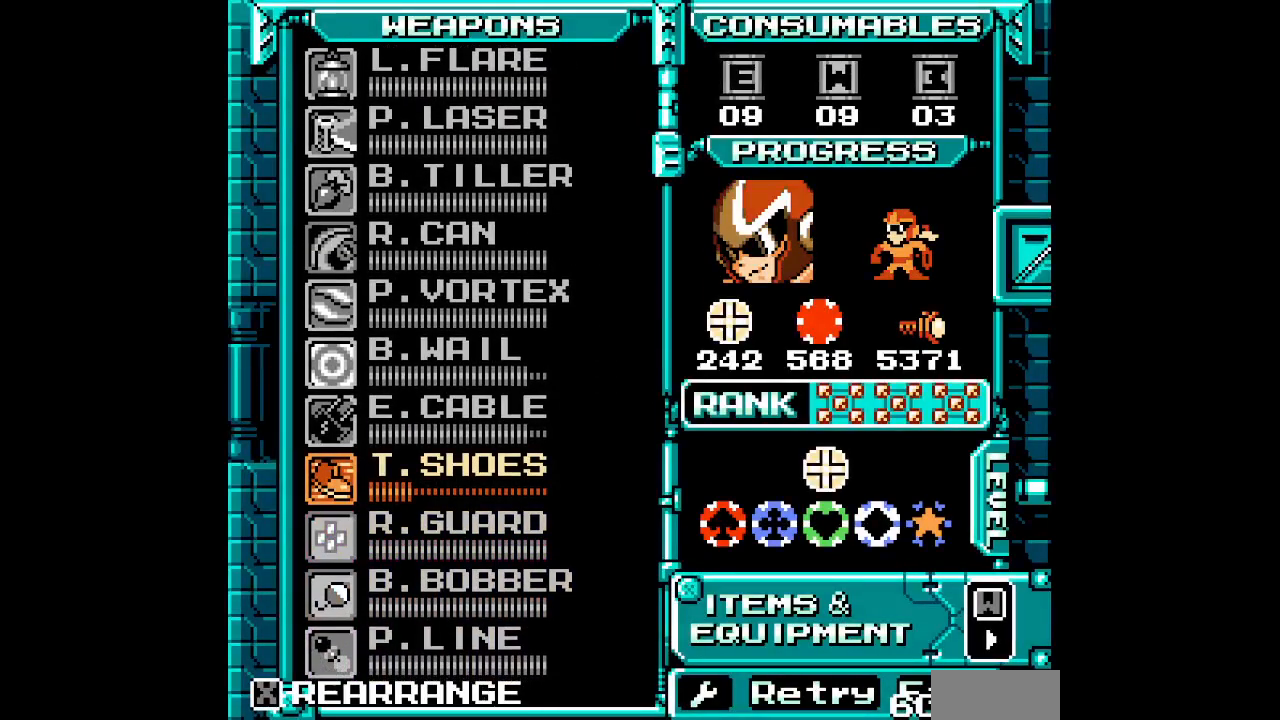
{"buttons": []}
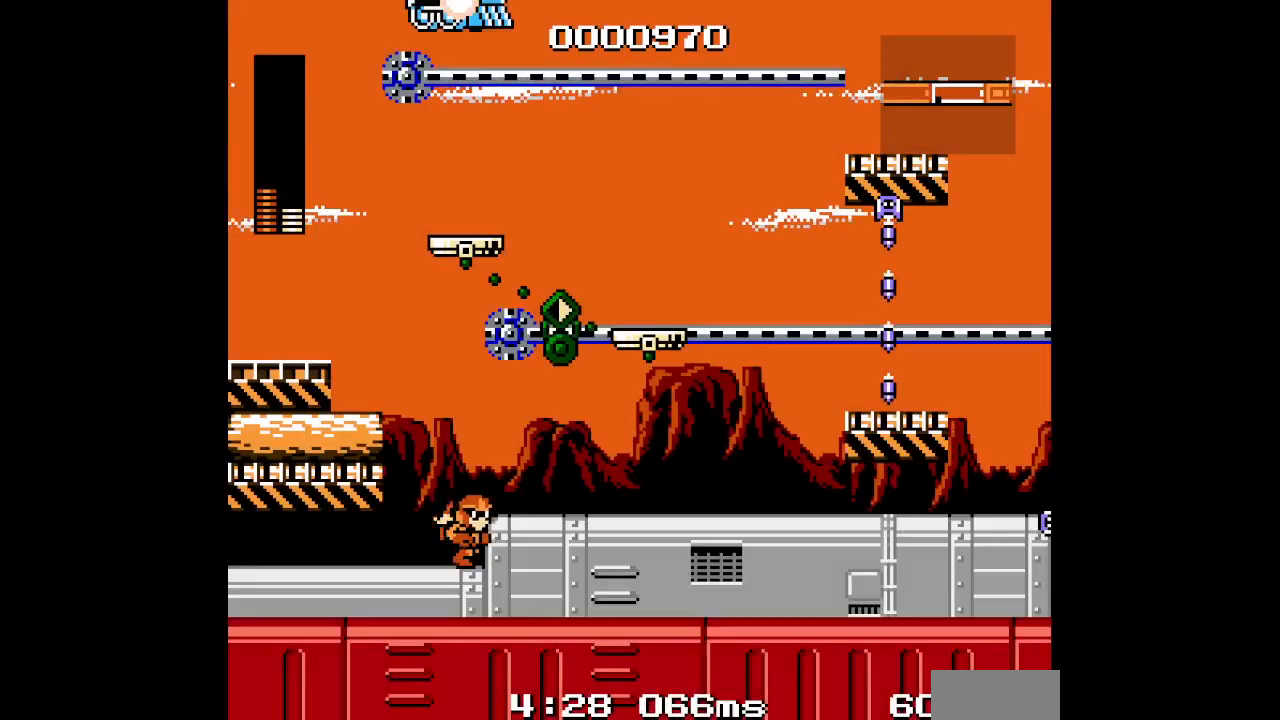
{"buttons": [], "events": [[367, "L1", "down"], [483, "L1", "up"]]}